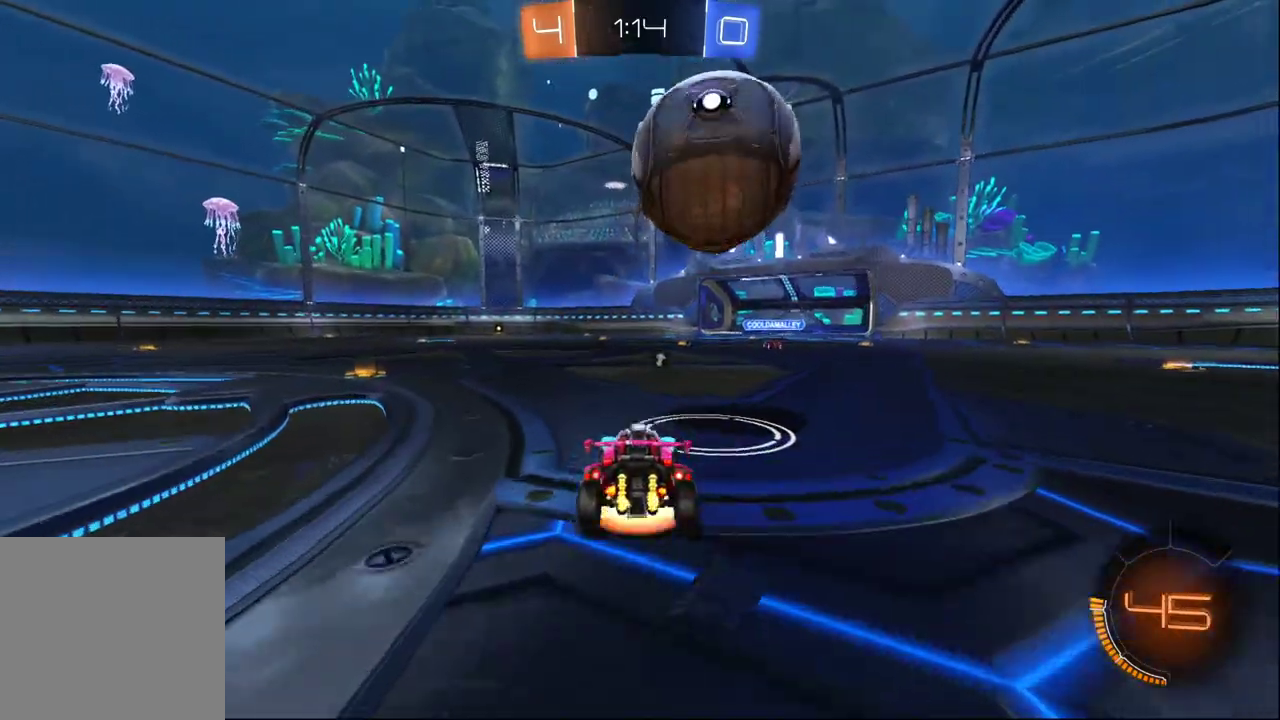
Gameplay with a controller (Xbox layout); each line is a JSON object with the inputs held at the frame after it. "events" lists button and stick changes between this image and that frame as [ms after this image, input, new state], when the widget could be followed in between.
{"buttons": ["X", "R2"], "left_stick": "center", "right_stick": "center"}
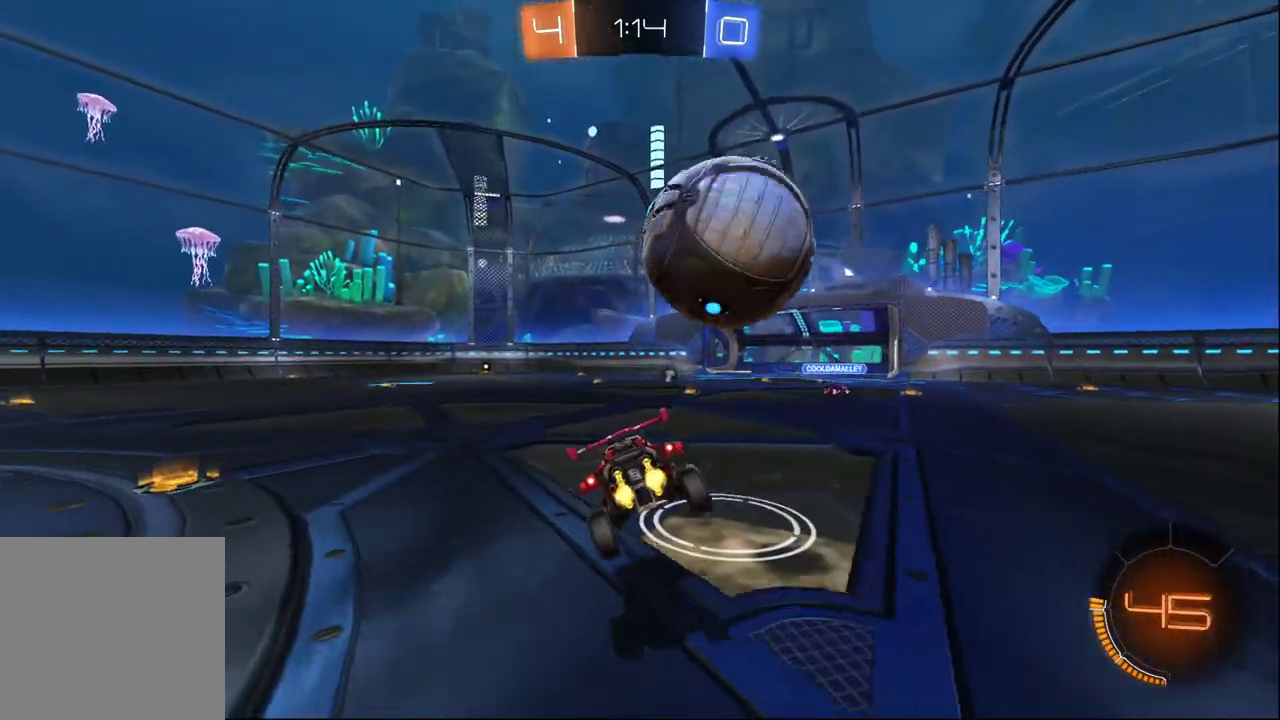
{"buttons": ["X", "R2"], "left_stick": "center", "right_stick": "center", "events": []}
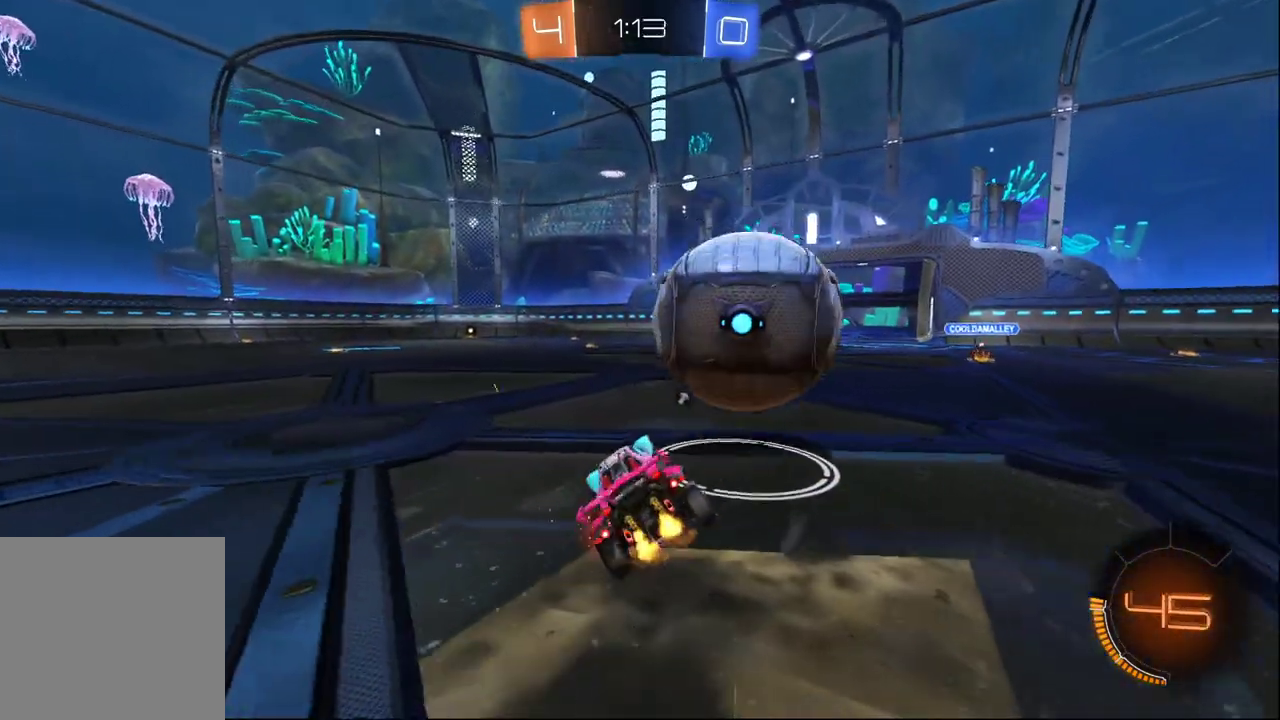
{"buttons": ["B", "R2"], "left_stick": "right", "right_stick": "center"}
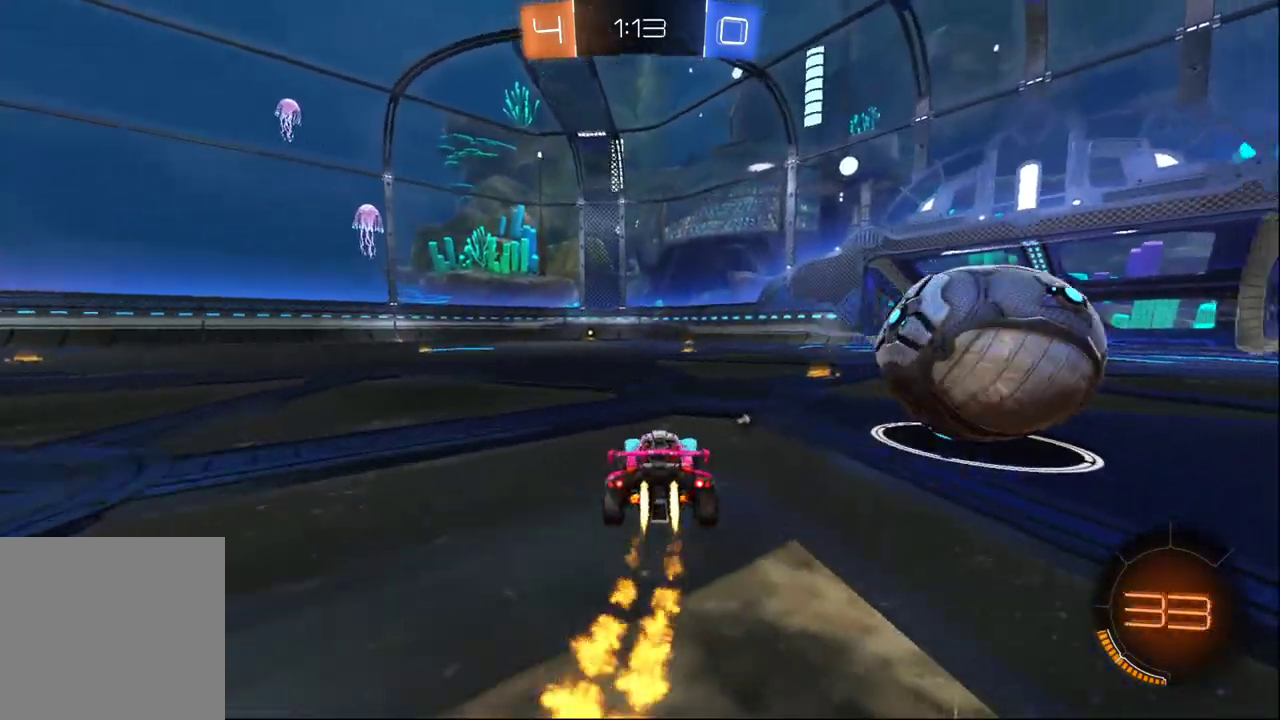
{"buttons": ["R2"], "left_stick": "right", "right_stick": "center"}
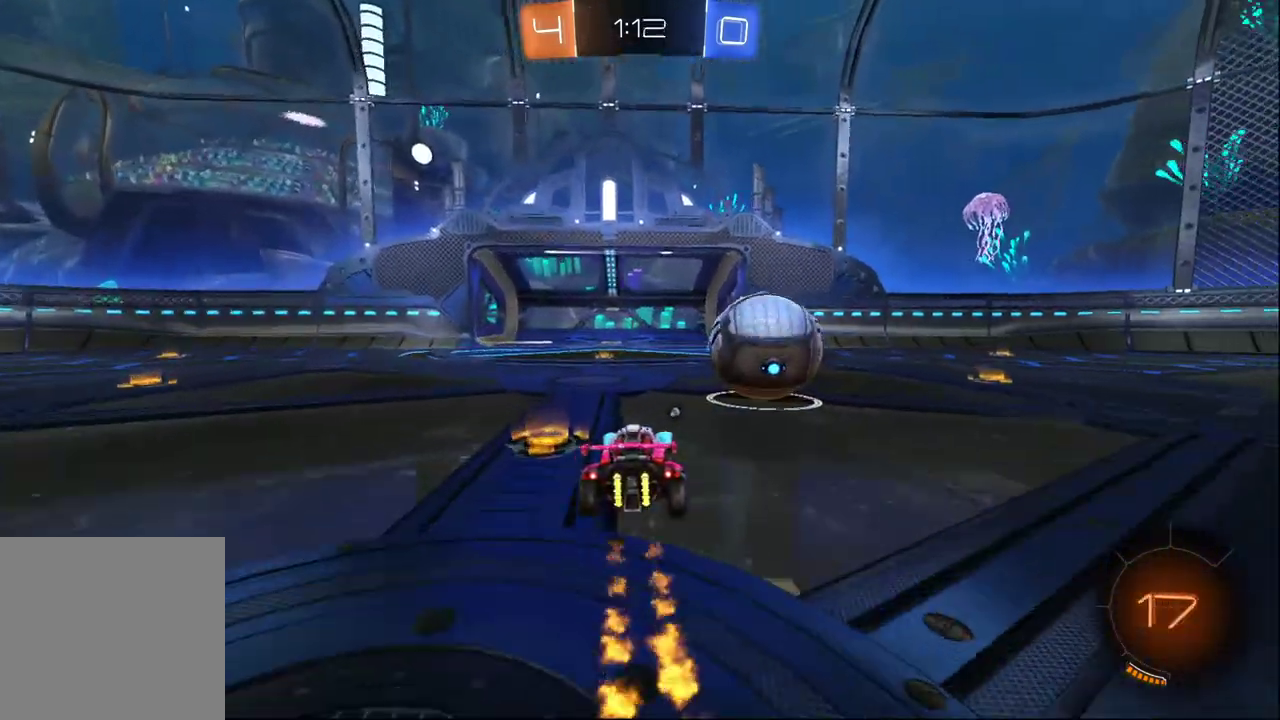
{"buttons": ["A", "R2"], "left_stick": "up", "right_stick": "center", "events": [[67, "A", "down"], [150, "left_stick", "up-right"], [167, "A", "up"], [250, "A", "down"], [367, "left_stick", "up"]]}
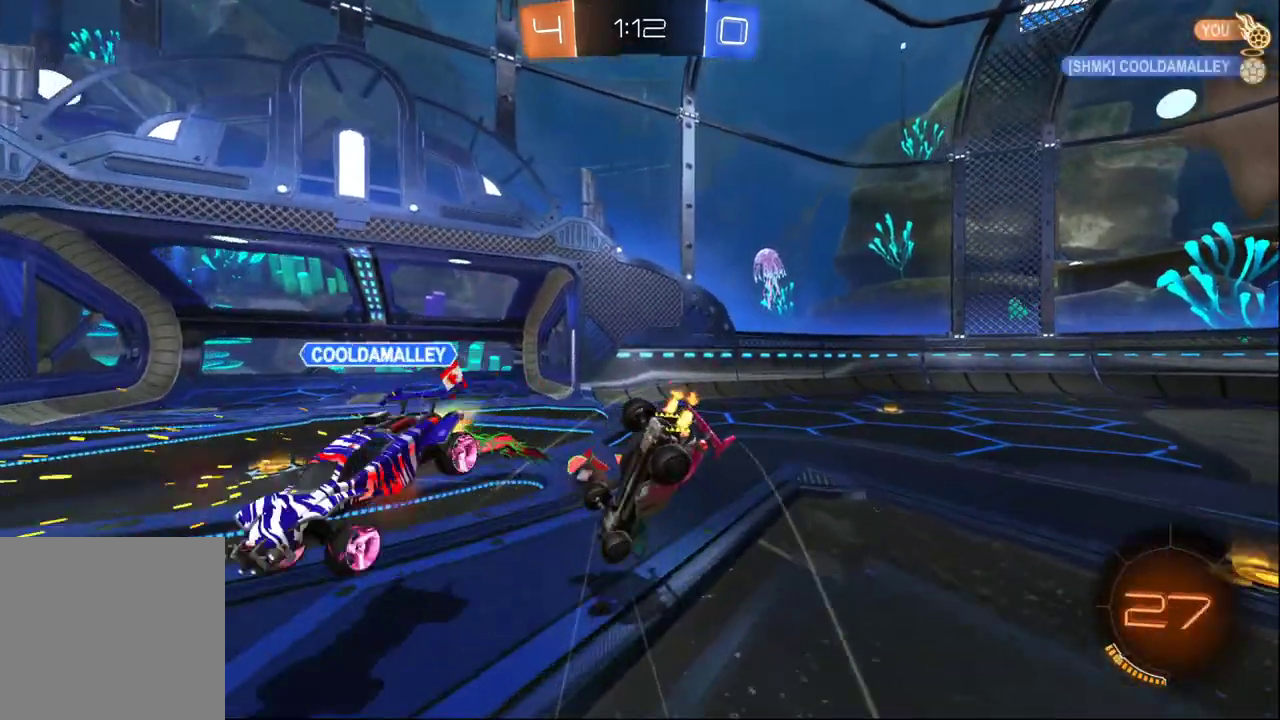
{"buttons": [], "left_stick": "up", "right_stick": "center", "events": [[17, "left_stick", "up-right"], [33, "A", "up"], [83, "Y", "down"], [200, "R2", "up"], [200, "Y", "up"], [417, "left_stick", "center"], [467, "left_stick", "up"]]}
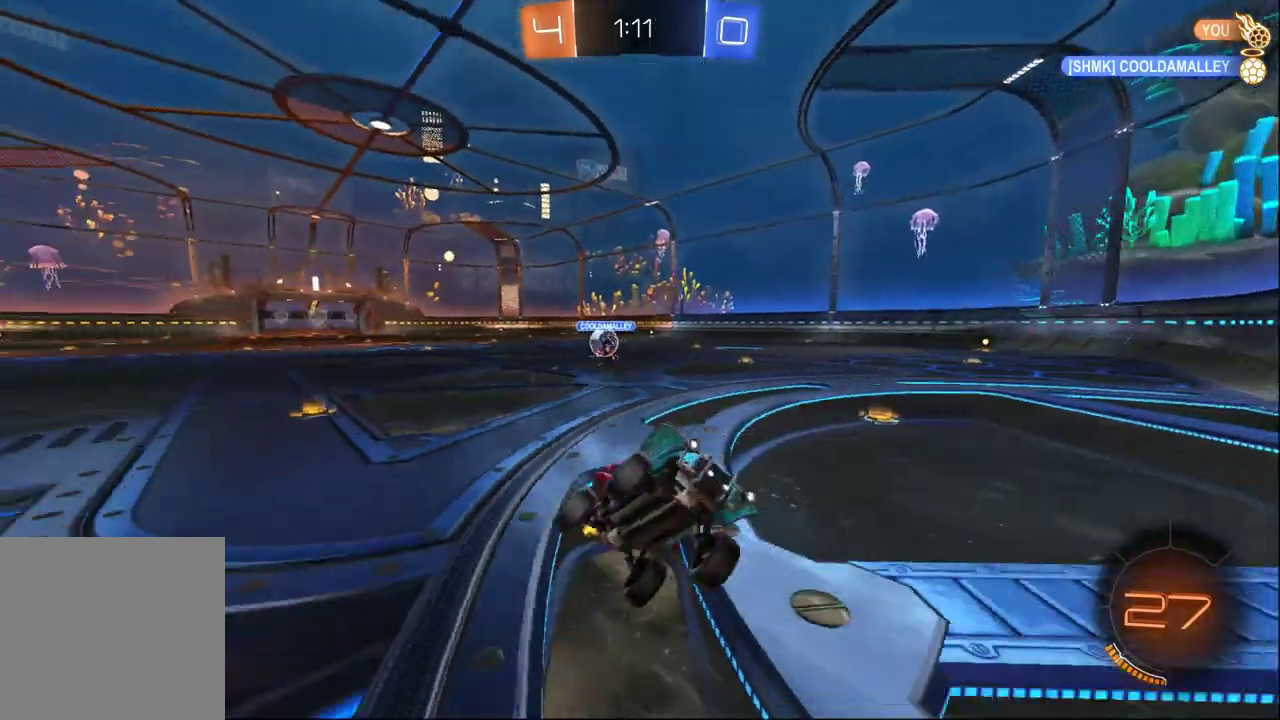
{"buttons": ["X", "R2"], "left_stick": "right", "right_stick": "center", "events": [[17, "R2", "down"], [100, "left_stick", "up-right"], [217, "left_stick", "right"], [417, "X", "down"]]}
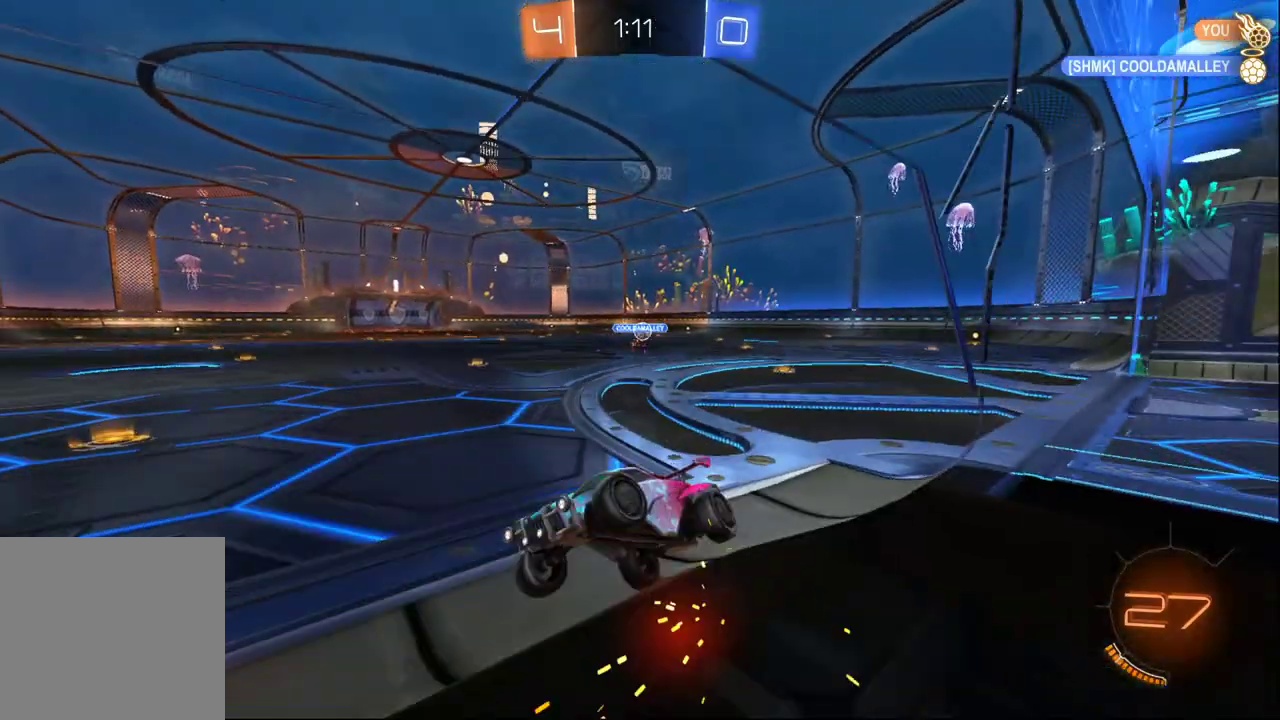
{"buttons": ["R2"], "left_stick": "right", "right_stick": "center", "events": [[50, "X", "up"]]}
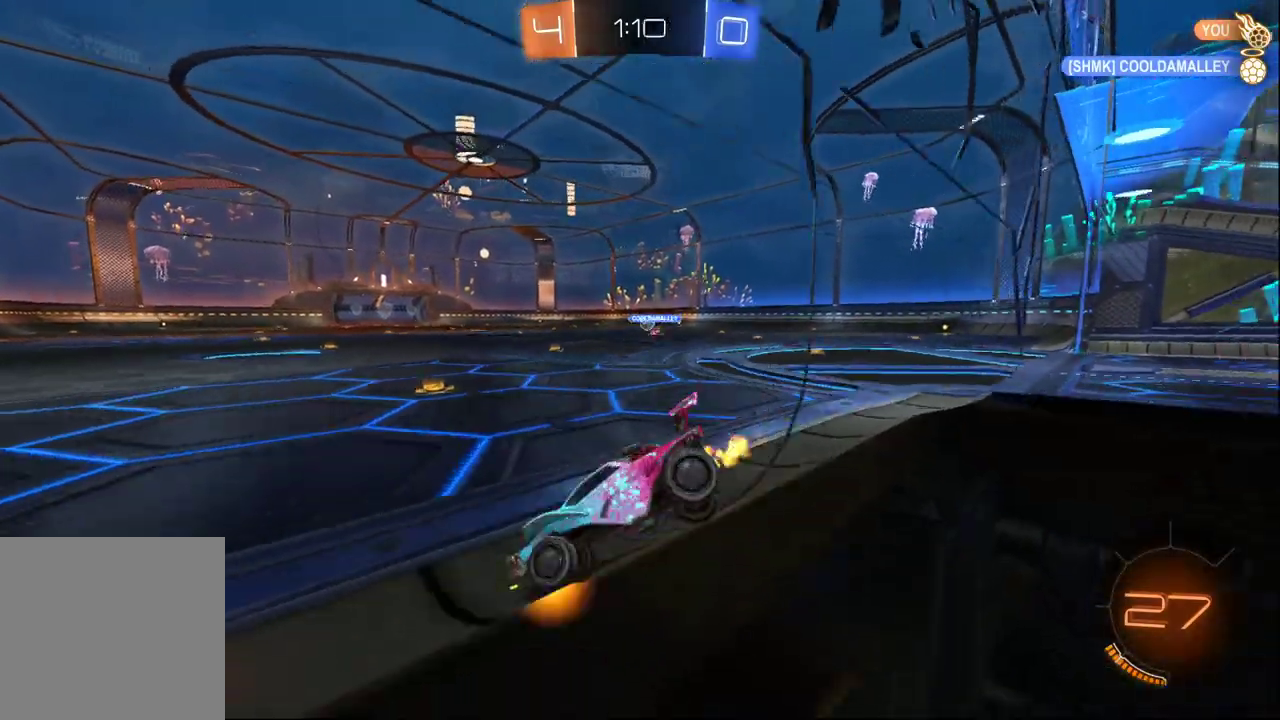
{"buttons": ["B", "R2"], "left_stick": "center", "right_stick": "center", "events": [[50, "B", "down"], [467, "left_stick", "center"]]}
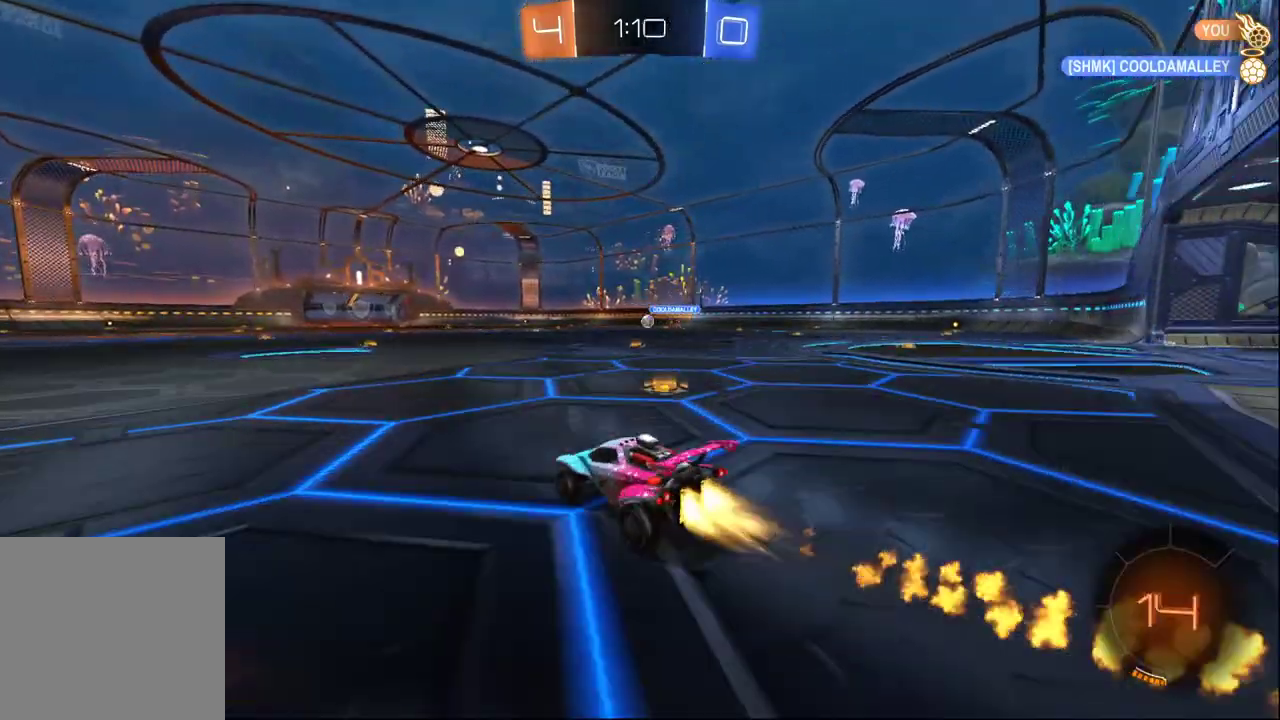
{"buttons": ["R2"], "left_stick": "center", "right_stick": "center", "events": [[50, "A", "down"], [117, "A", "up"], [117, "left_stick", "up"], [167, "A", "down"], [267, "left_stick", "center"], [317, "A", "up"], [333, "B", "up"], [333, "Y", "down"], [417, "Y", "up"]]}
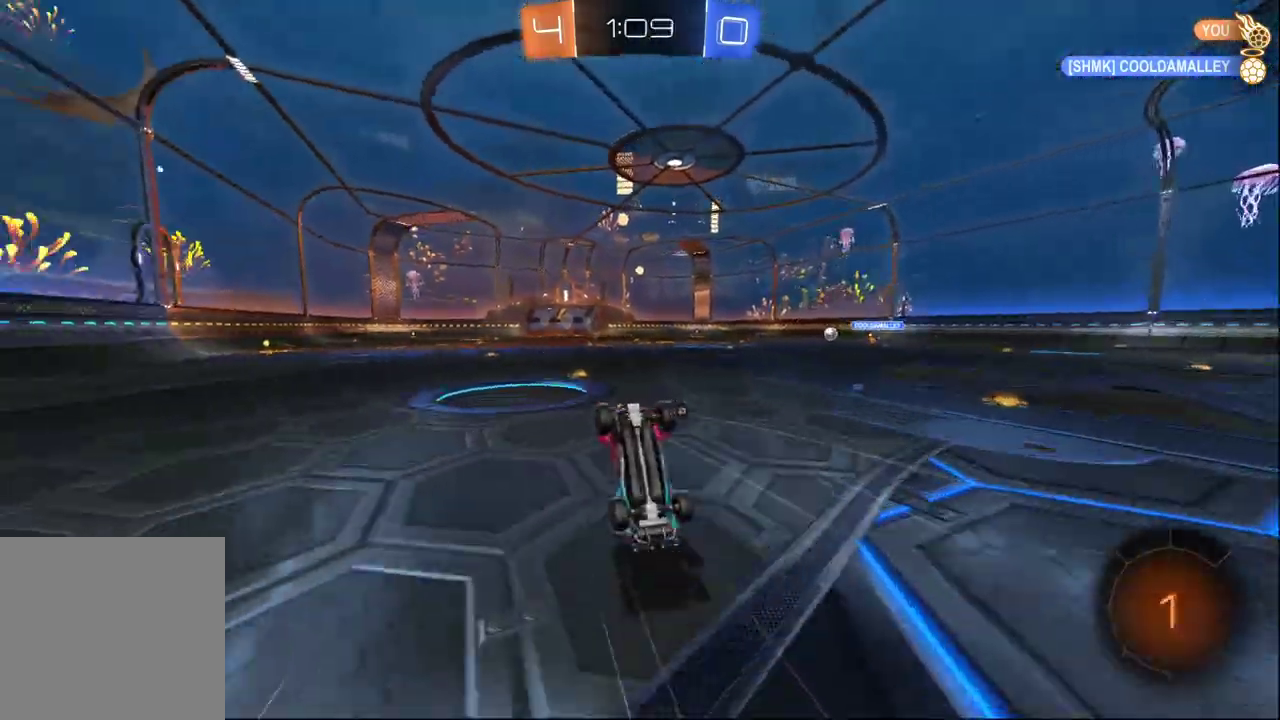
{"buttons": ["R2"], "left_stick": "center", "right_stick": "center", "events": [[217, "Y", "down"], [283, "Y", "up"]]}
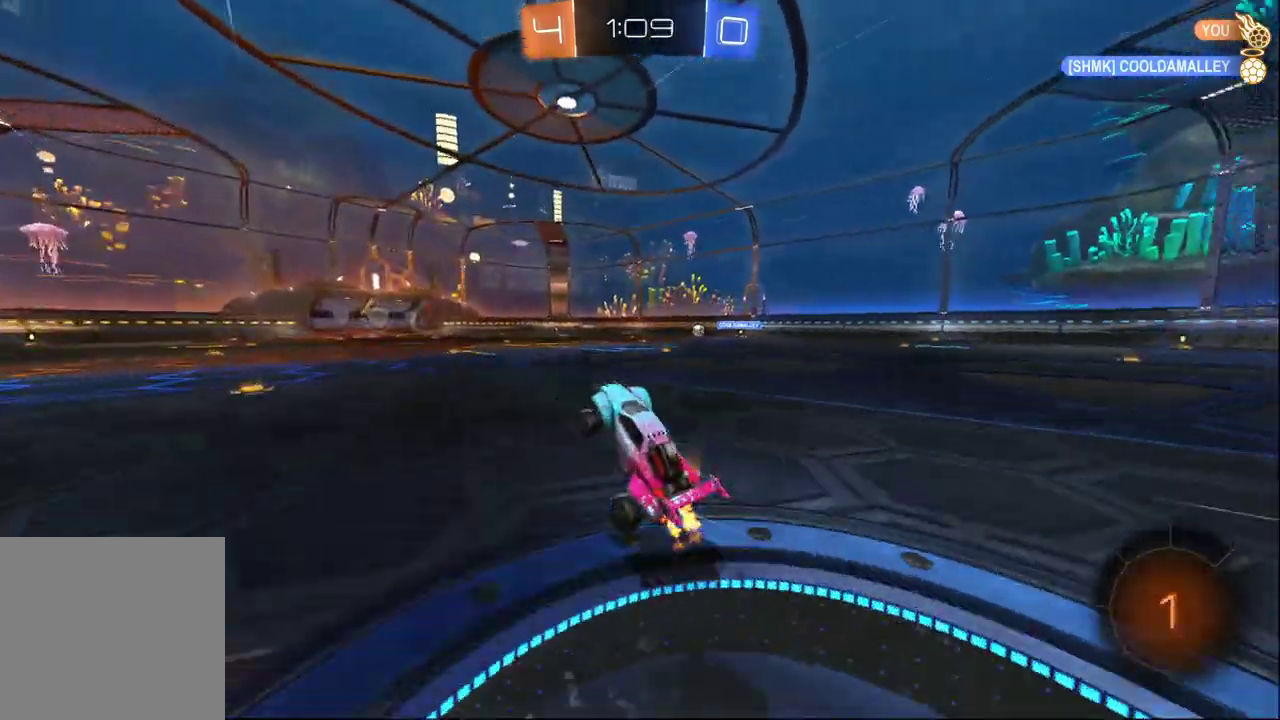
{"buttons": ["R2"], "left_stick": "center", "right_stick": "center", "events": [[200, "left_stick", "right"], [350, "left_stick", "center"]]}
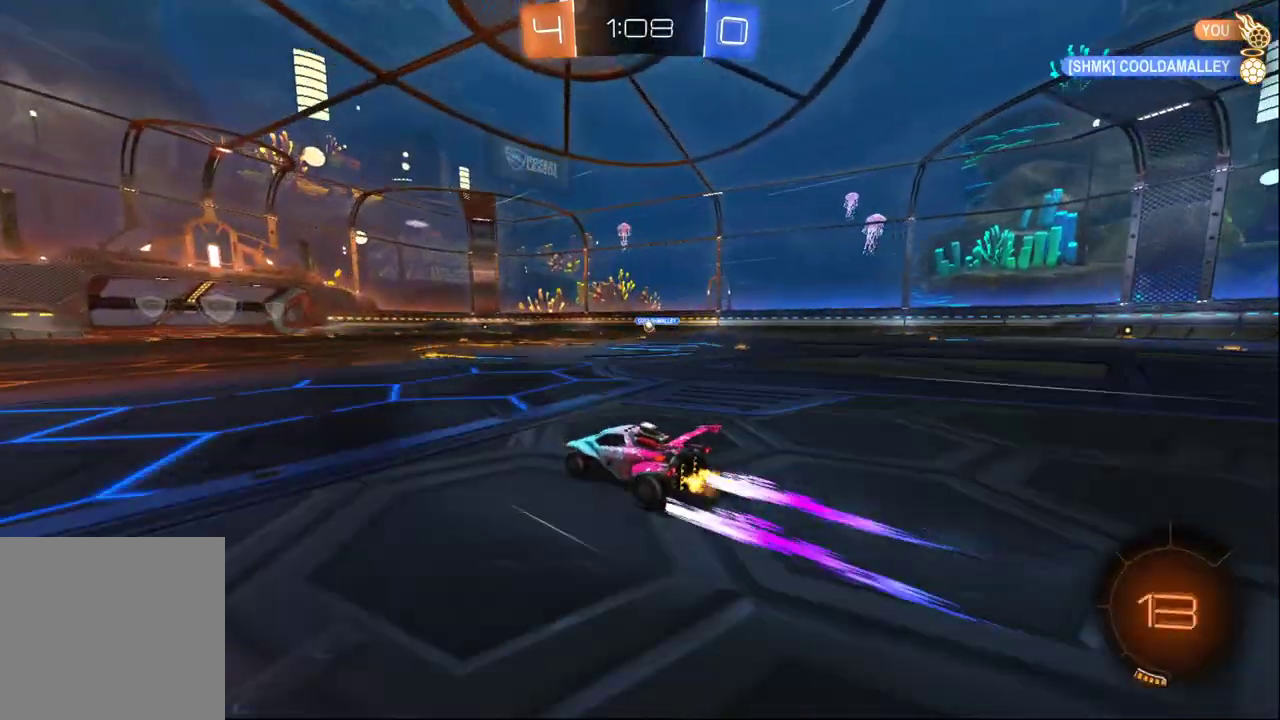
{"buttons": ["R2"], "left_stick": "center", "right_stick": "center", "events": [[17, "left_stick", "right"], [183, "left_stick", "center"], [333, "B", "down"], [500, "B", "up"]]}
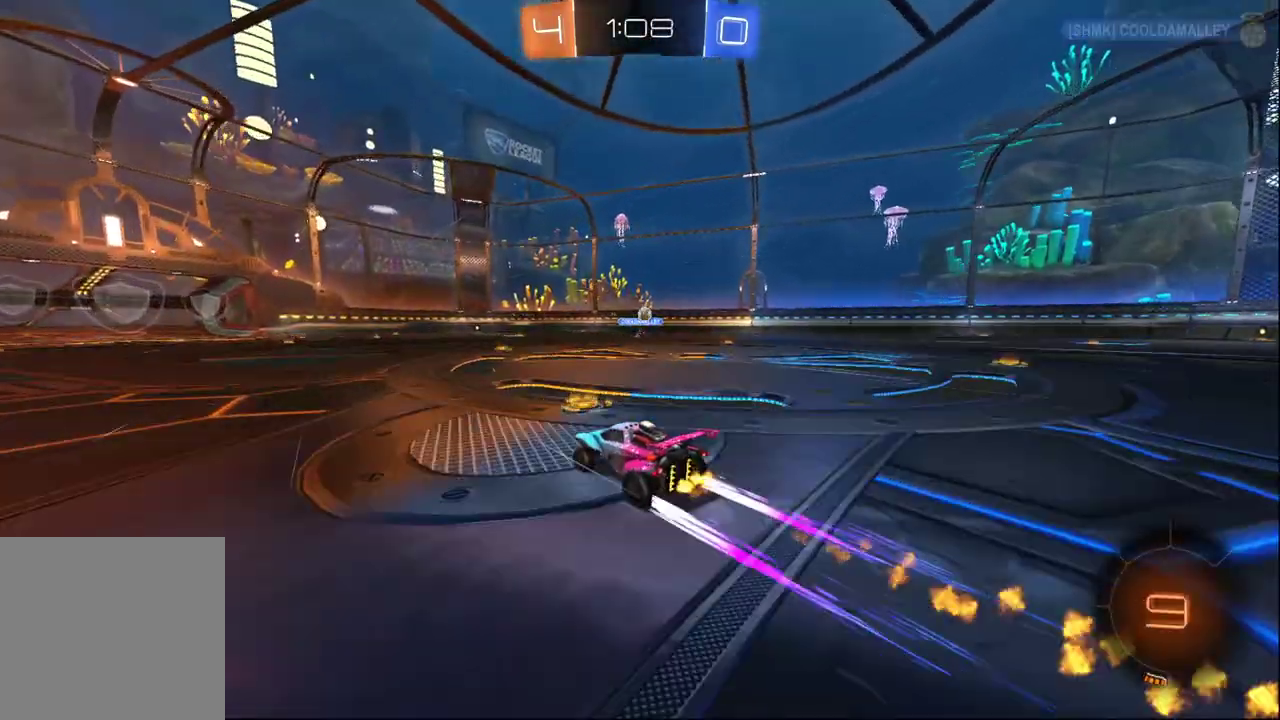
{"buttons": ["R2"], "left_stick": "center", "right_stick": "center", "events": [[200, "left_stick", "left"], [350, "left_stick", "center"]]}
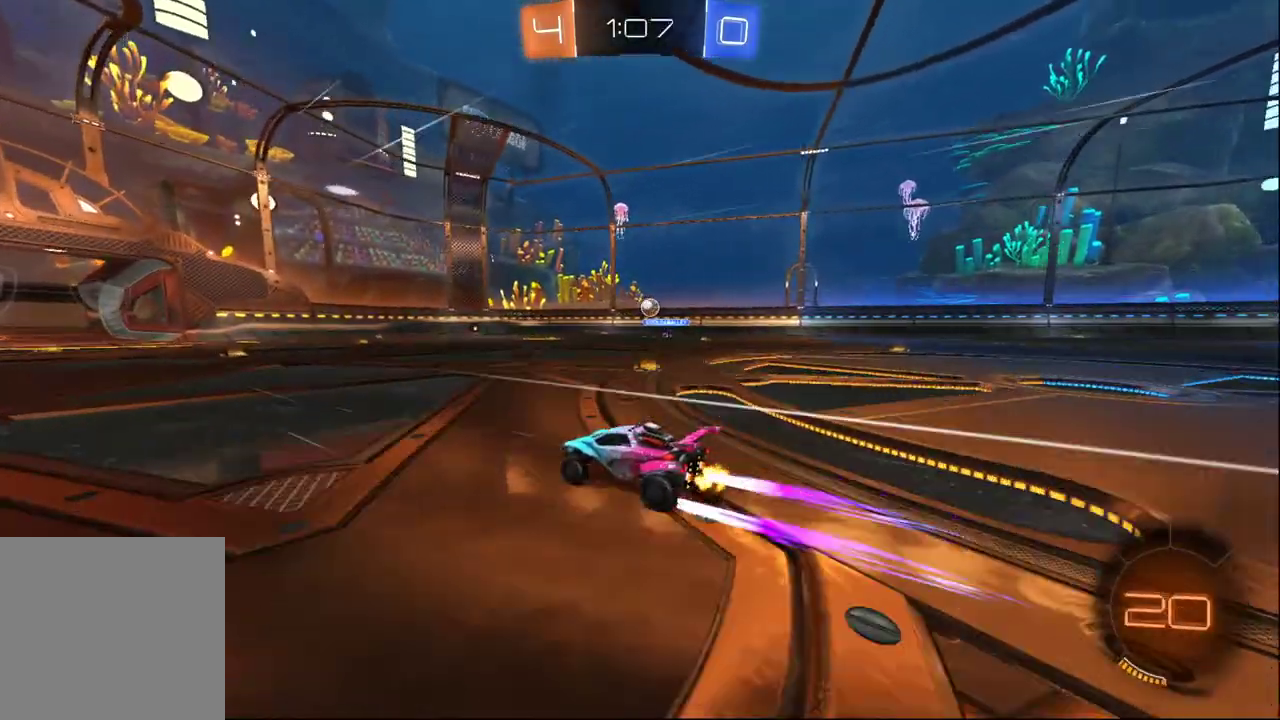
{"buttons": ["R2"], "left_stick": "center", "right_stick": "center", "events": []}
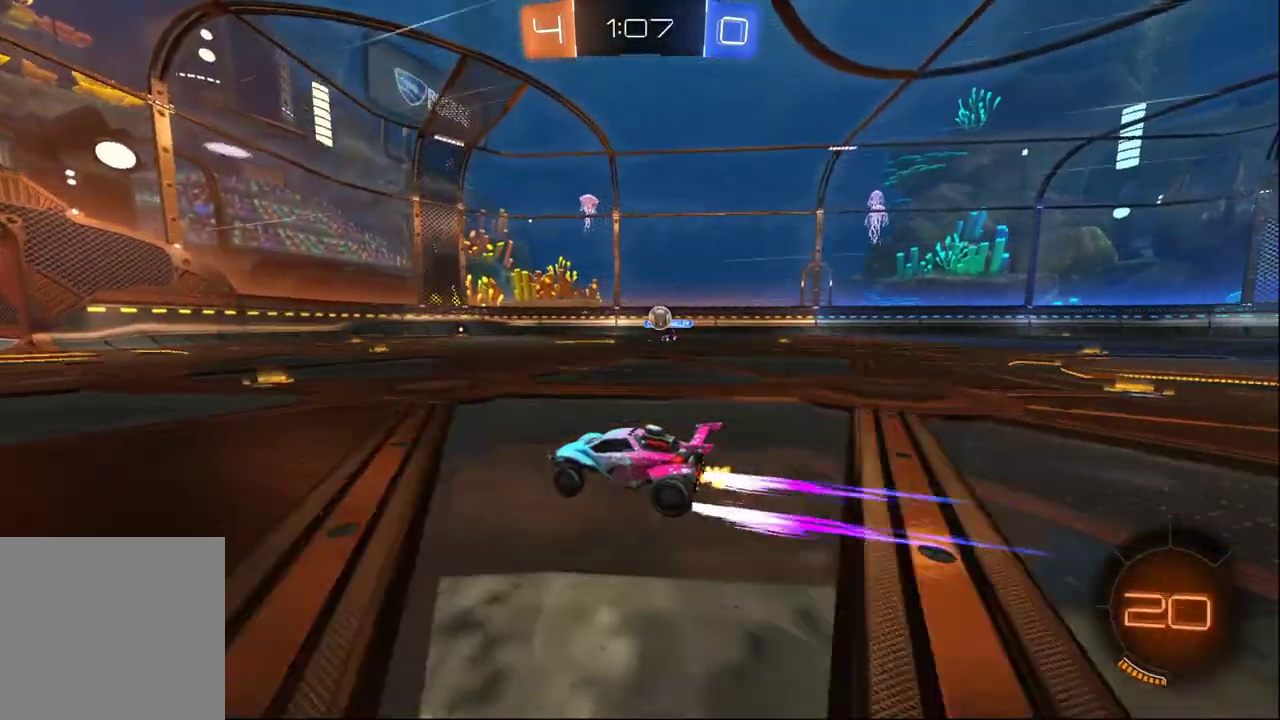
{"buttons": ["R2"], "left_stick": "left", "right_stick": "center", "events": [[183, "left_stick", "right"], [200, "R2", "up"], [233, "L2", "down"], [350, "left_stick", "center"], [400, "left_stick", "left"], [433, "L2", "up"], [483, "R2", "down"]]}
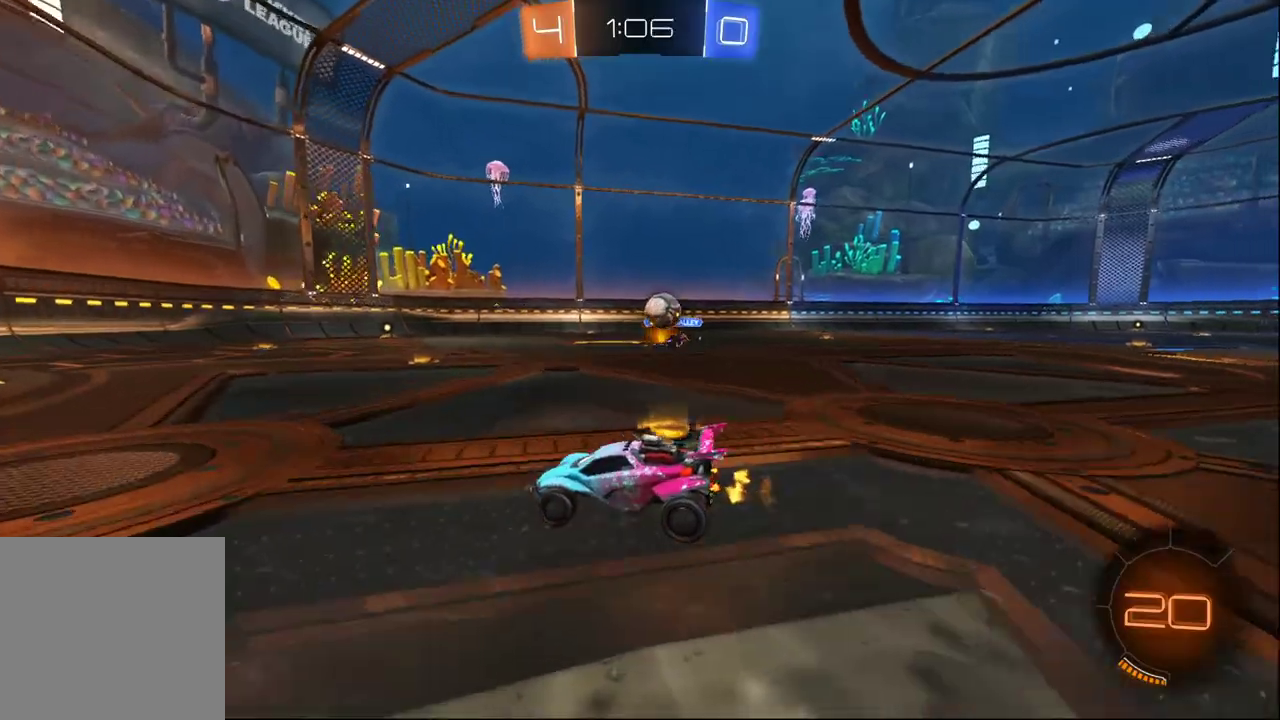
{"buttons": [], "left_stick": "center", "right_stick": "center", "events": [[17, "left_stick", "center"], [183, "left_stick", "left"], [333, "left_stick", "center"], [467, "R2", "up"]]}
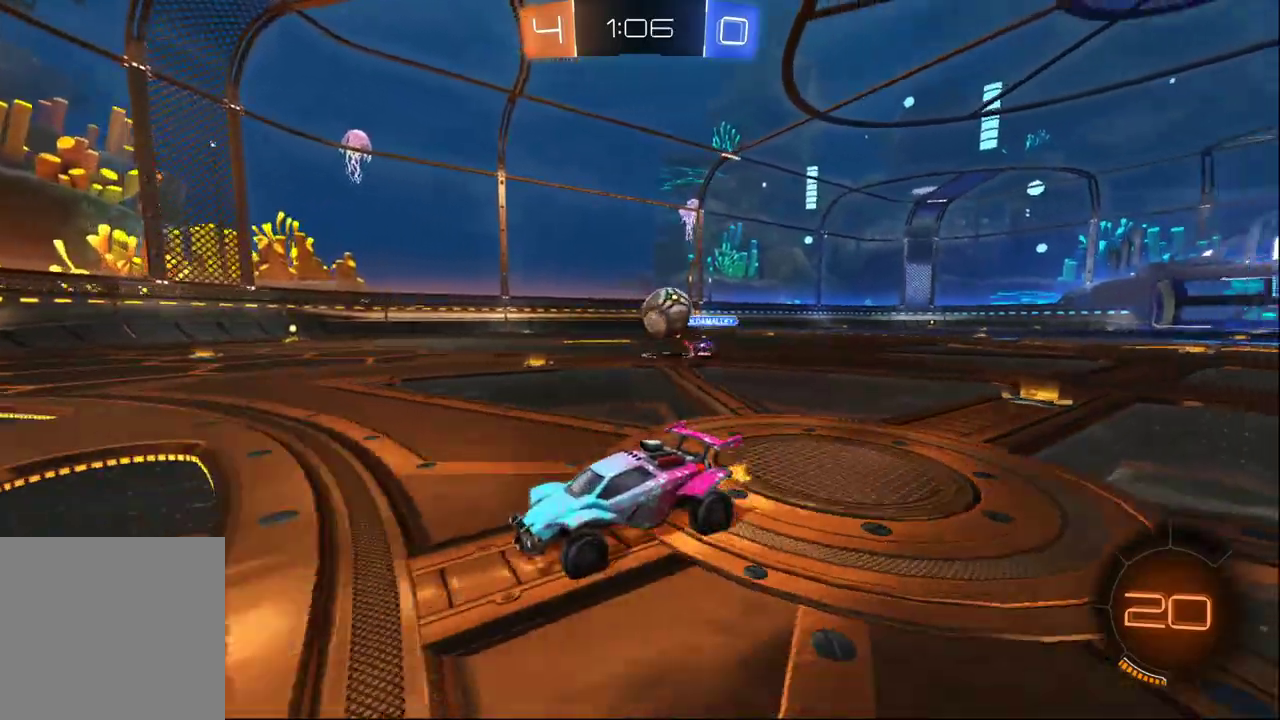
{"buttons": ["R2"], "left_stick": "right", "right_stick": "center"}
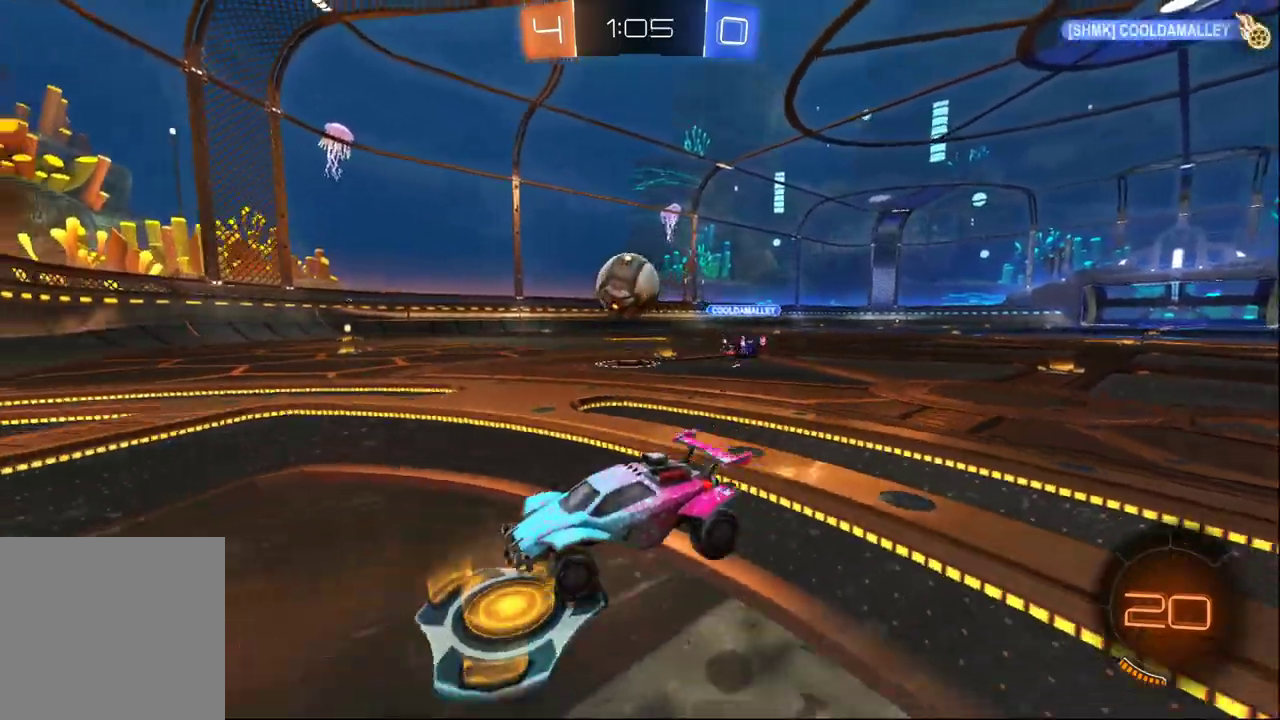
{"buttons": ["A", "B", "R2"], "left_stick": "down-right", "right_stick": "center"}
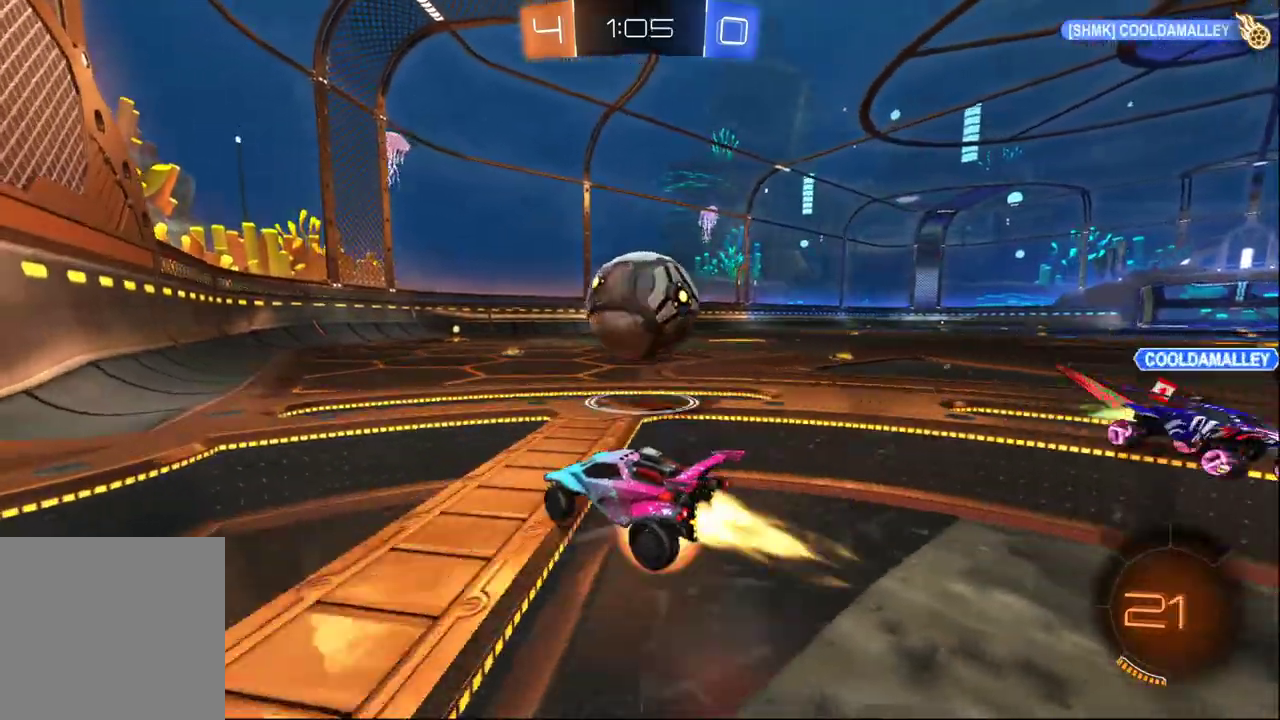
{"buttons": ["B", "X", "L1", "R2", "L3"], "left_stick": "right", "right_stick": "center"}
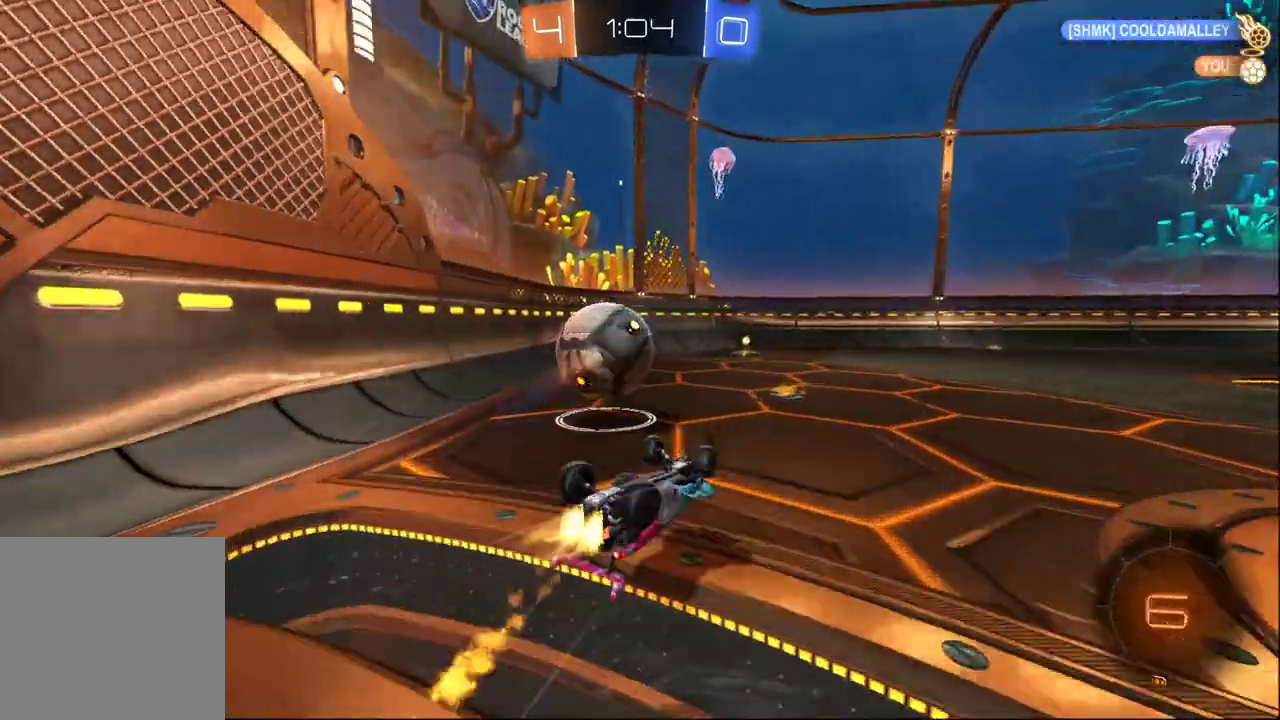
{"buttons": ["B", "R2"], "left_stick": "left", "right_stick": "center"}
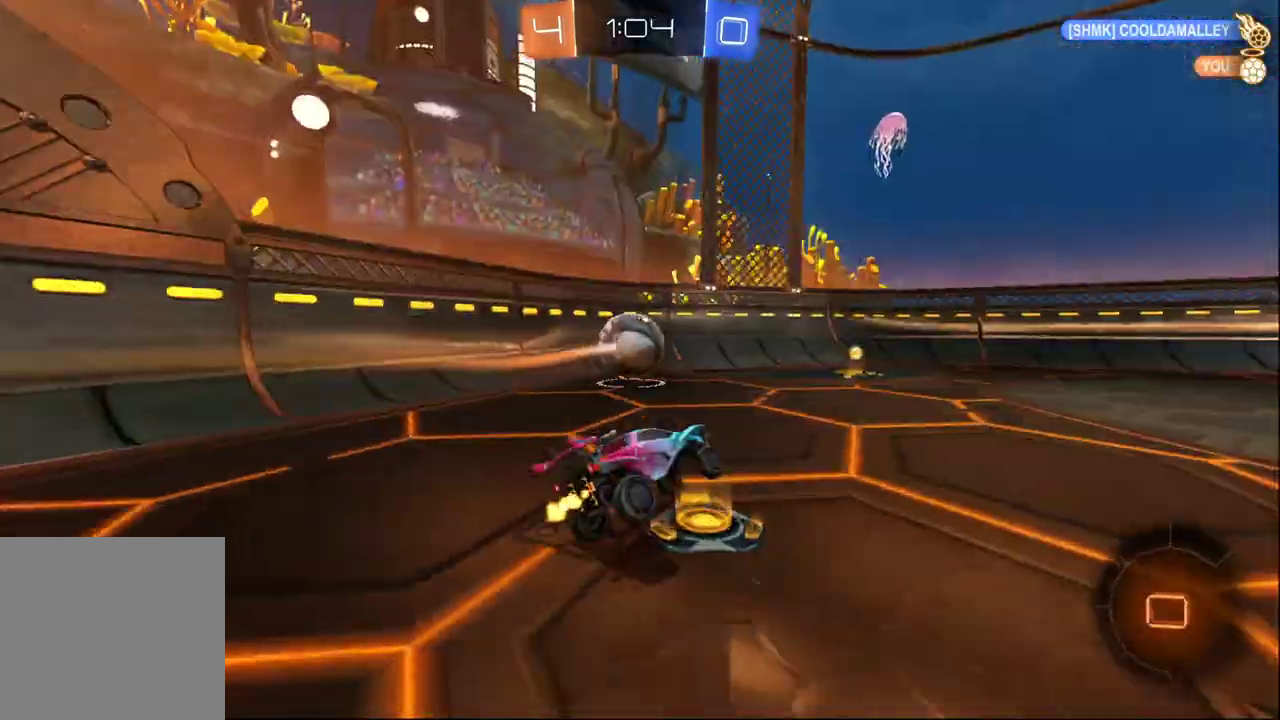
{"buttons": ["R2"], "left_stick": "left", "right_stick": "center"}